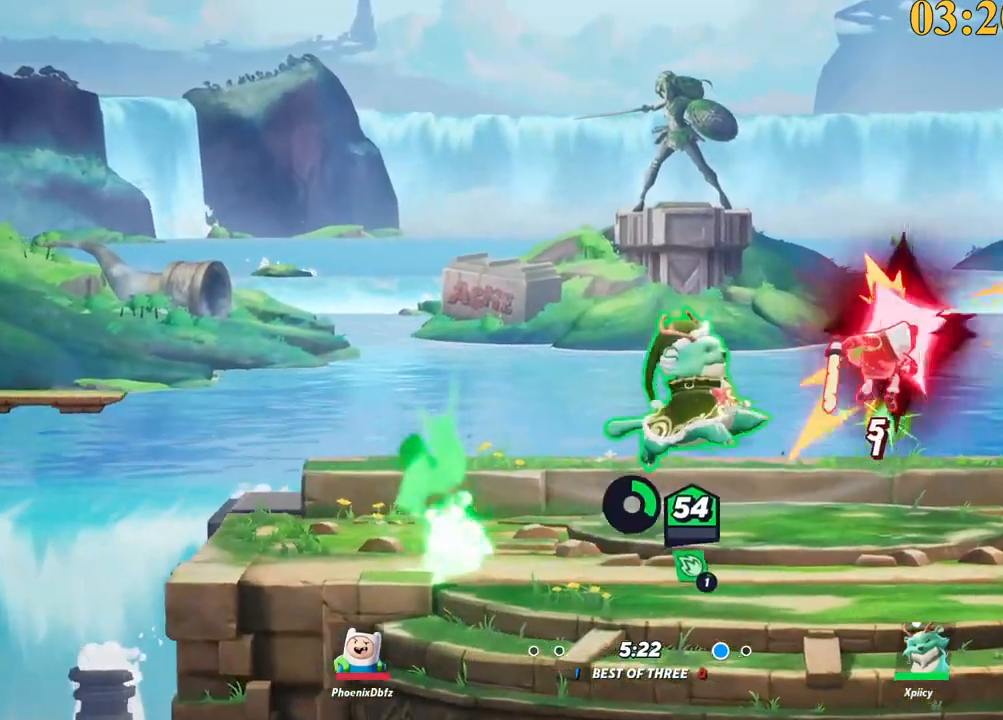
Gameplay with keyboard; each line is a JSON object with the keys held at the frame after it. "events" lists presses ("down") and releases ("up") of ".", "/", "0", "1", "2", "3", "4", "5", "6", "7", "8", "9", "a", "alt_l", "alt_r", "b", "backslash", "backspace", "c", "caps_lock", "comma", "ctrl_l", "ctrl_r", "d", "e", "equals", "f", "g", "h", "i", "j", "k", "l", "lbracket", "m", "minus", "n", "o", "p", "q", "quote", "r", "rbracket", "return", "s", "semicolon", "shift_l", "shift_r", "space", "super_l", "super_r", "t", "tab", "tilde", "u", "v", "w", "x", "y" and "z" between this image and that frame as [ms after this image, input, new state], when the widget could be followed in between. No other keys are recorded. Mouse input is not recorded.
{"keys": ["d", "p"], "events": []}
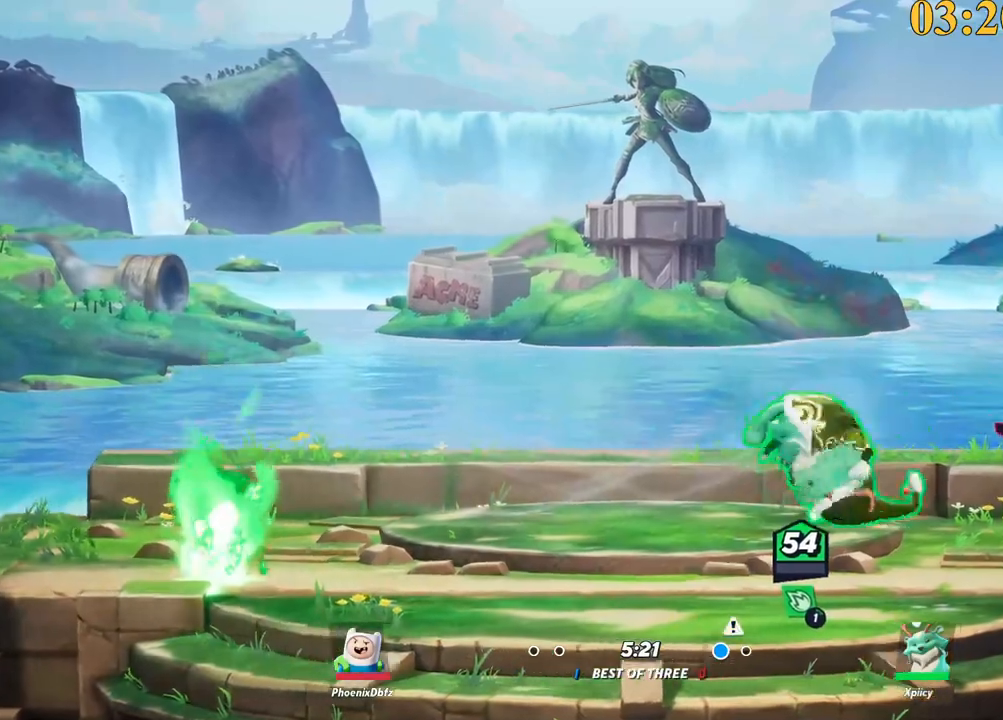
{"keys": ["backspace", "d"], "events": [[217, "p", "up"], [267, "backslash", "down"], [450, "backslash", "up"], [483, "backspace", "down"]]}
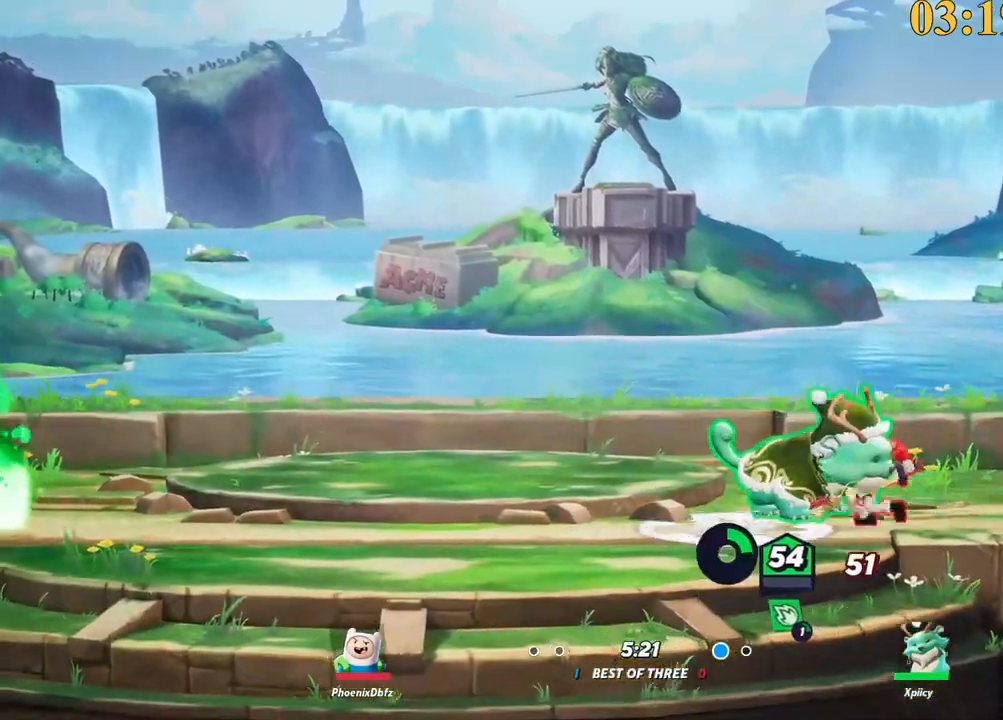
{"keys": ["w"], "events": [[50, "backspace", "up"], [83, "w", "down"], [267, "d", "up"]]}
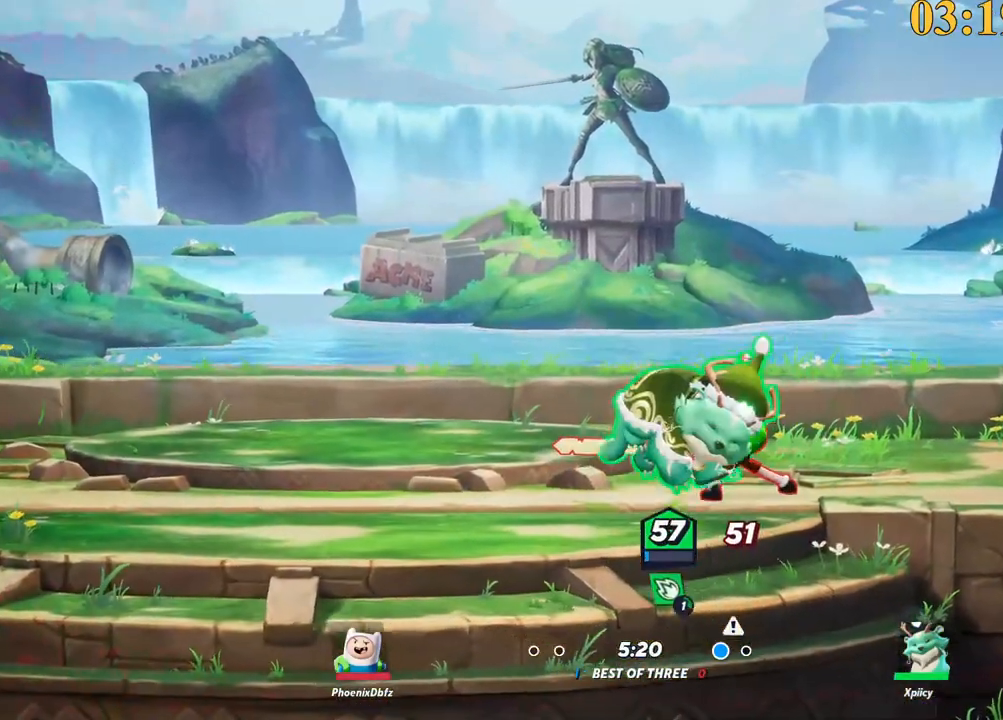
{"keys": ["a"], "events": [[50, "a", "down"], [100, "backslash", "down"], [150, "w", "up"], [200, "backslash", "up"], [200, "space", "down"], [283, "space", "up"], [333, "space", "down"], [417, "space", "up"]]}
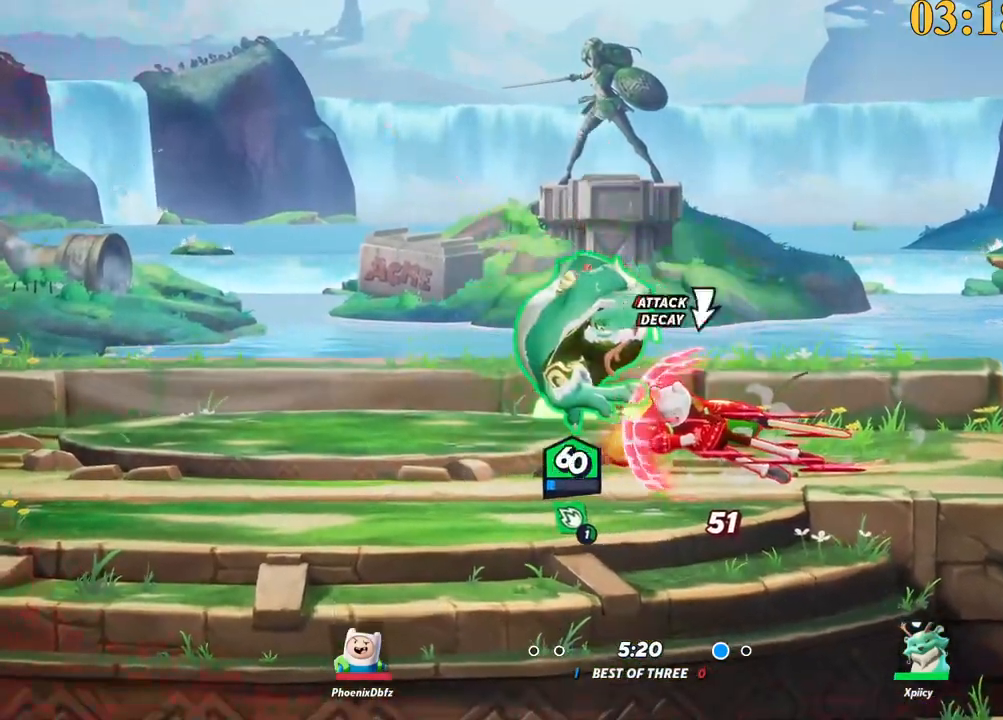
{"keys": ["a", "d", "s"], "events": [[483, "d", "down"], [483, "s", "down"]]}
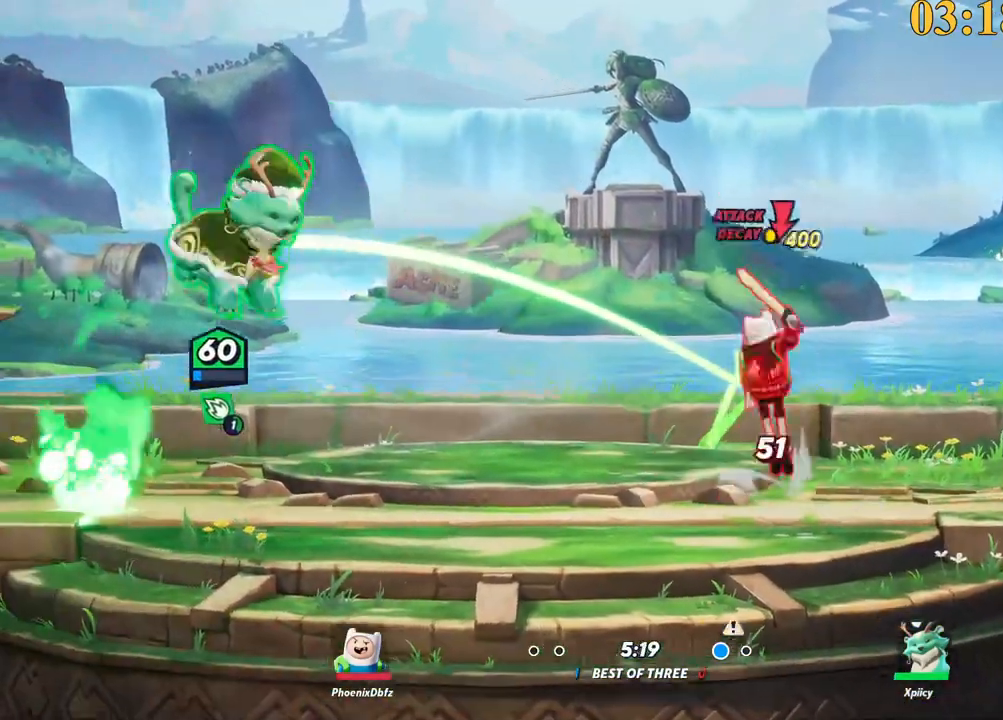
{"keys": ["d", "space", "v"], "events": [[17, "a", "up"], [167, "s", "up"], [300, "backslash", "down"], [300, "space", "down"], [400, "backslash", "up"], [433, "v", "down"]]}
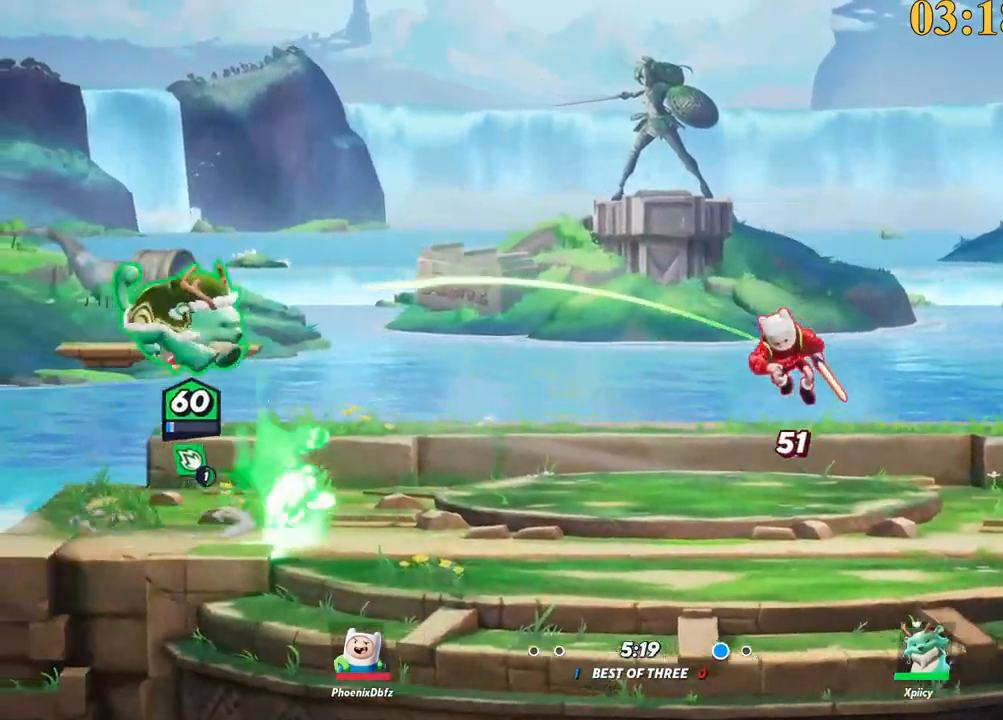
{"keys": ["d", "s"], "events": [[33, "space", "up"], [33, "v", "up"], [117, "s", "down"]]}
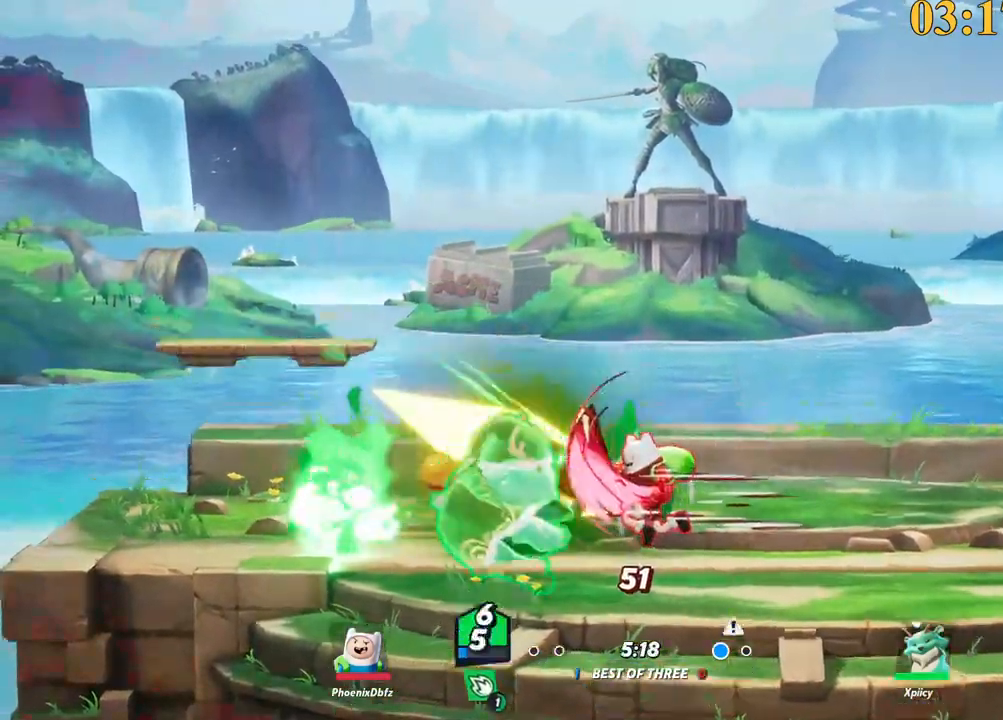
{"keys": [], "events": [[33, "s", "up"], [500, "d", "up"]]}
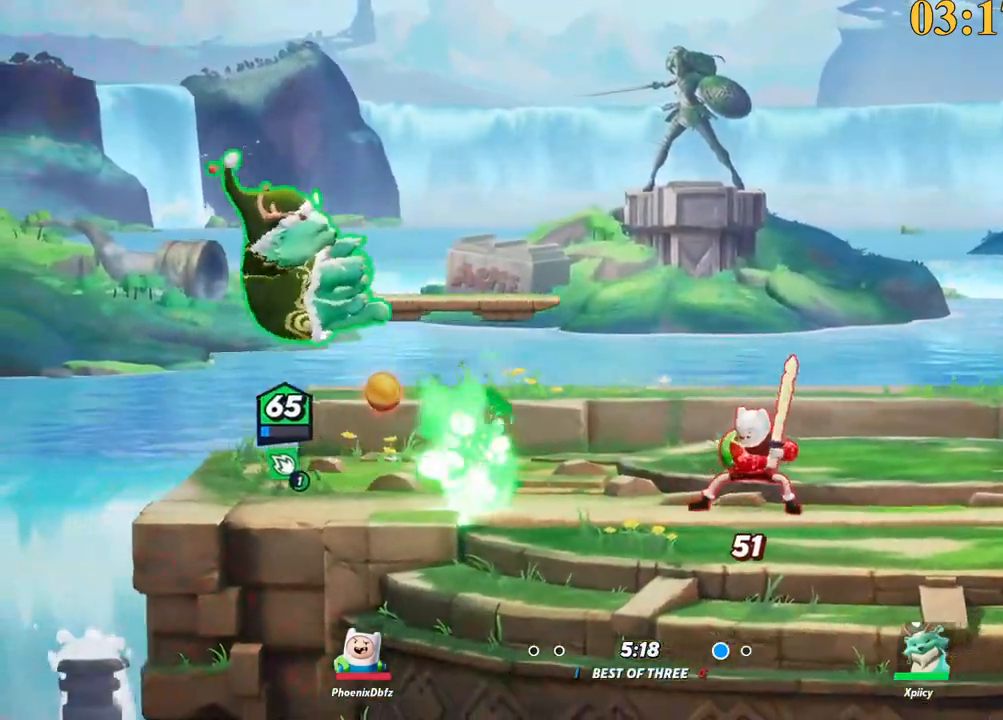
{"keys": ["d"], "events": [[50, "a", "down"], [183, "a", "up"], [183, "d", "down"], [233, "semicolon", "down"], [317, "semicolon", "up"], [367, "semicolon", "down"], [417, "semicolon", "up"]]}
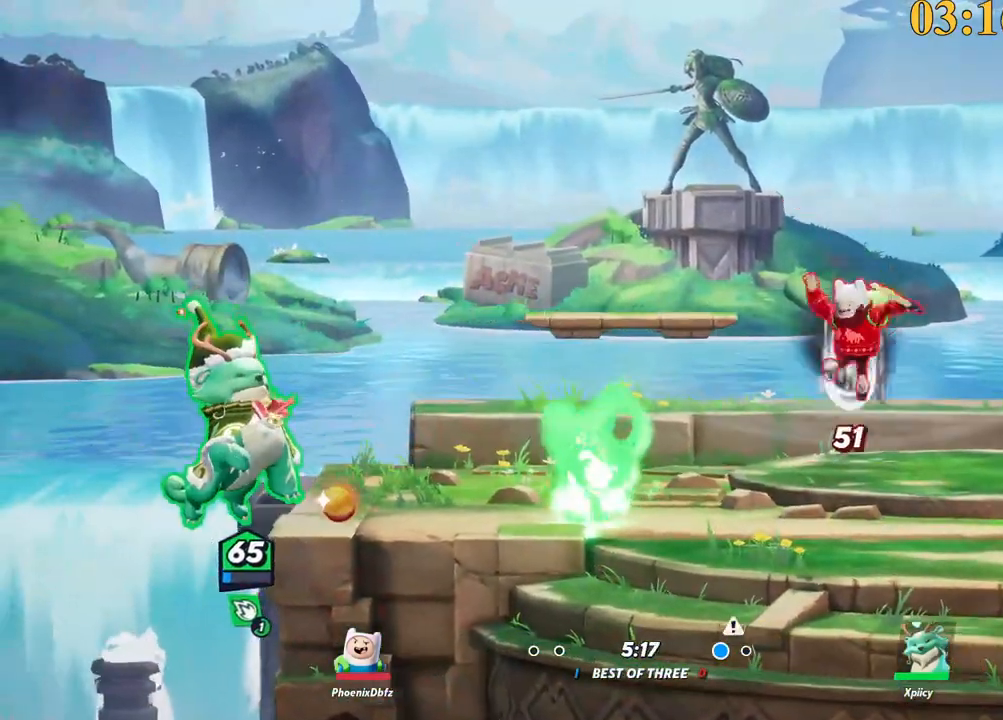
{"keys": ["backslash", "d", "space"], "events": [[367, "backslash", "down"], [467, "space", "down"]]}
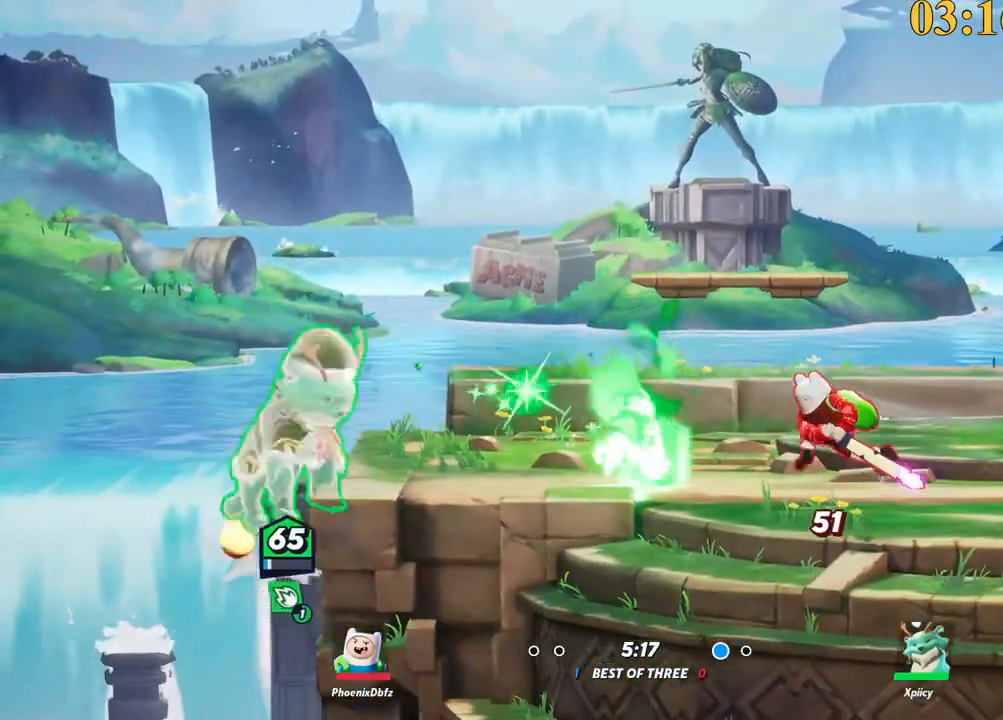
{"keys": ["d", "lbracket", "s"], "events": [[50, "backslash", "up"], [50, "space", "up"], [100, "space", "down"], [200, "space", "up"], [283, "lbracket", "down"], [433, "s", "down"]]}
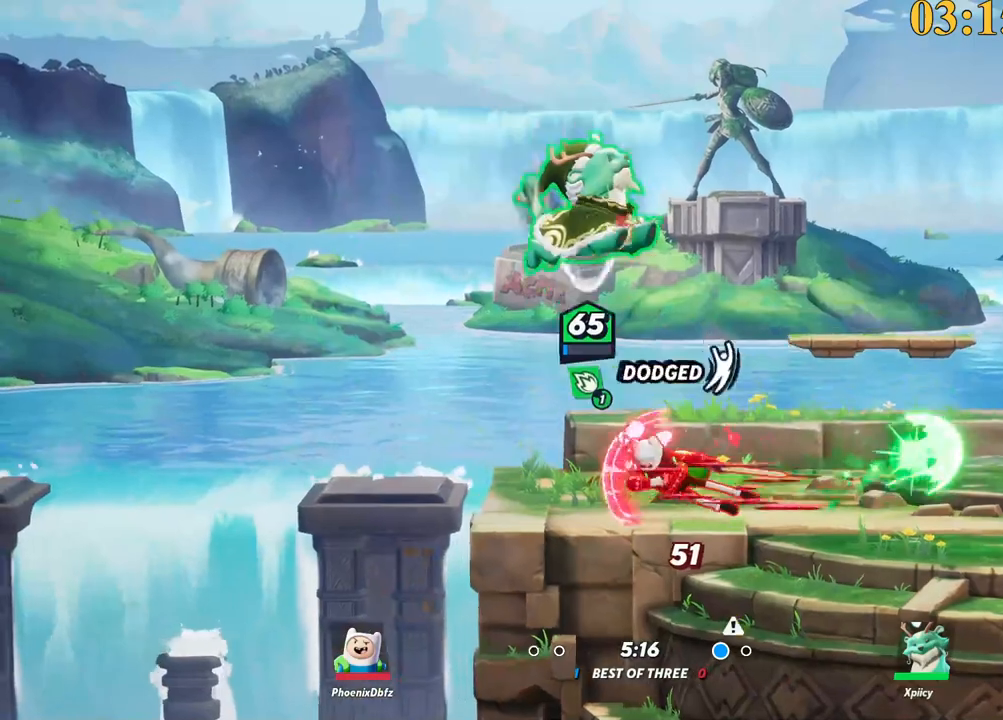
{"keys": ["a", "backslash"], "events": [[150, "lbracket", "up"], [250, "s", "up"], [333, "a", "down"], [333, "d", "up"], [383, "backslash", "down"]]}
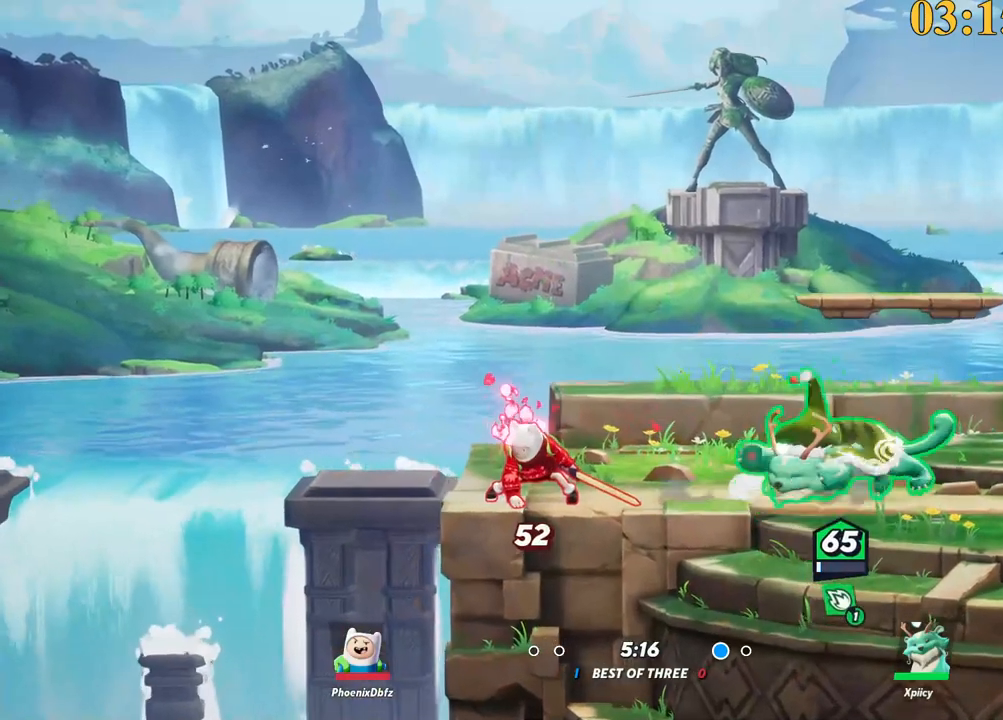
{"keys": ["a"], "events": [[83, "backslash", "up"], [117, "backspace", "down"], [267, "backspace", "up"]]}
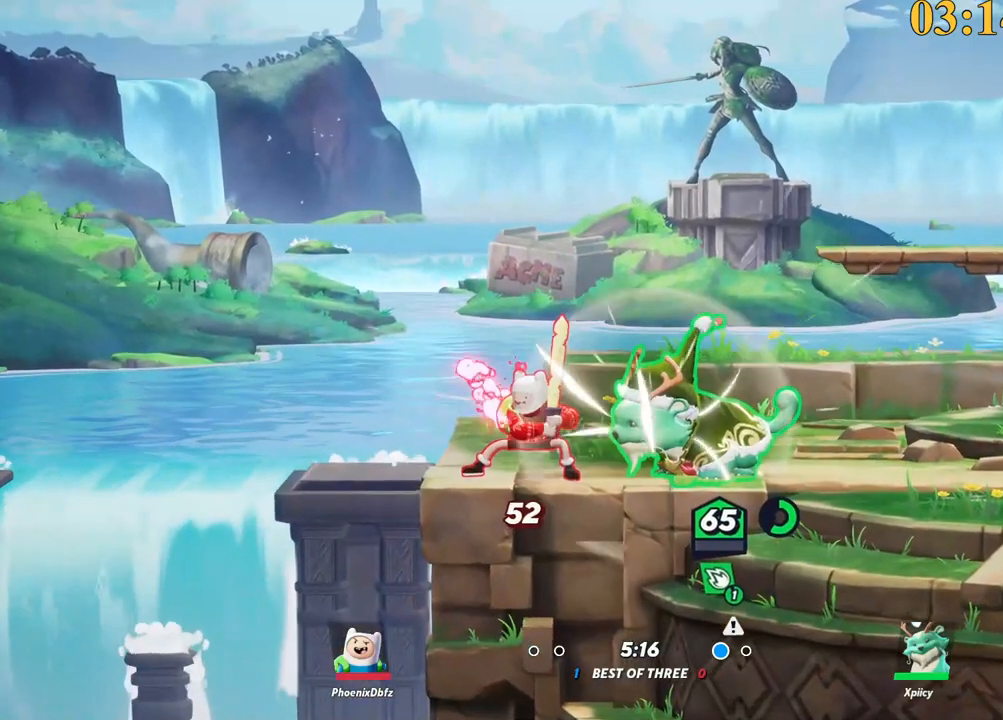
{"keys": [], "events": [[400, "a", "up"]]}
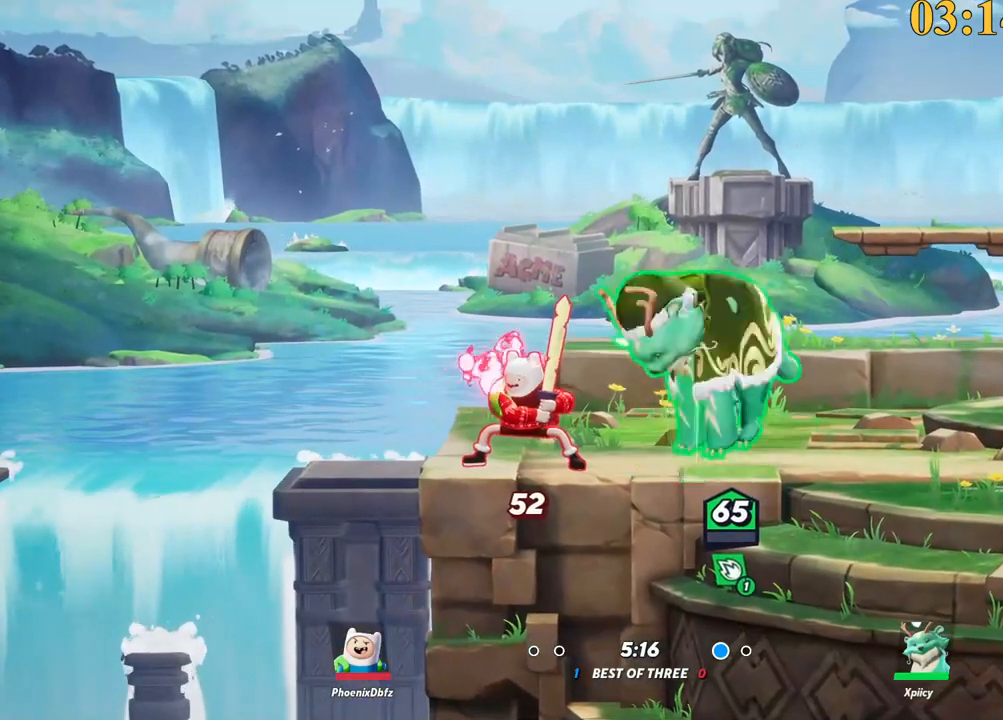
{"keys": ["d"], "events": [[467, "d", "down"]]}
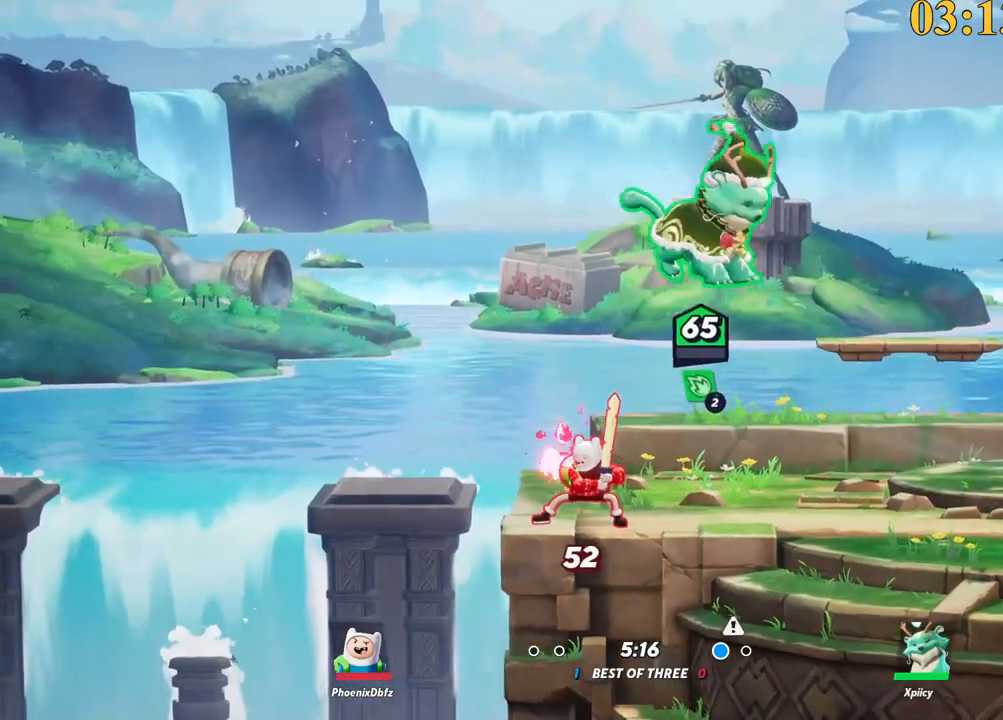
{"keys": [], "events": [[433, "d", "up"]]}
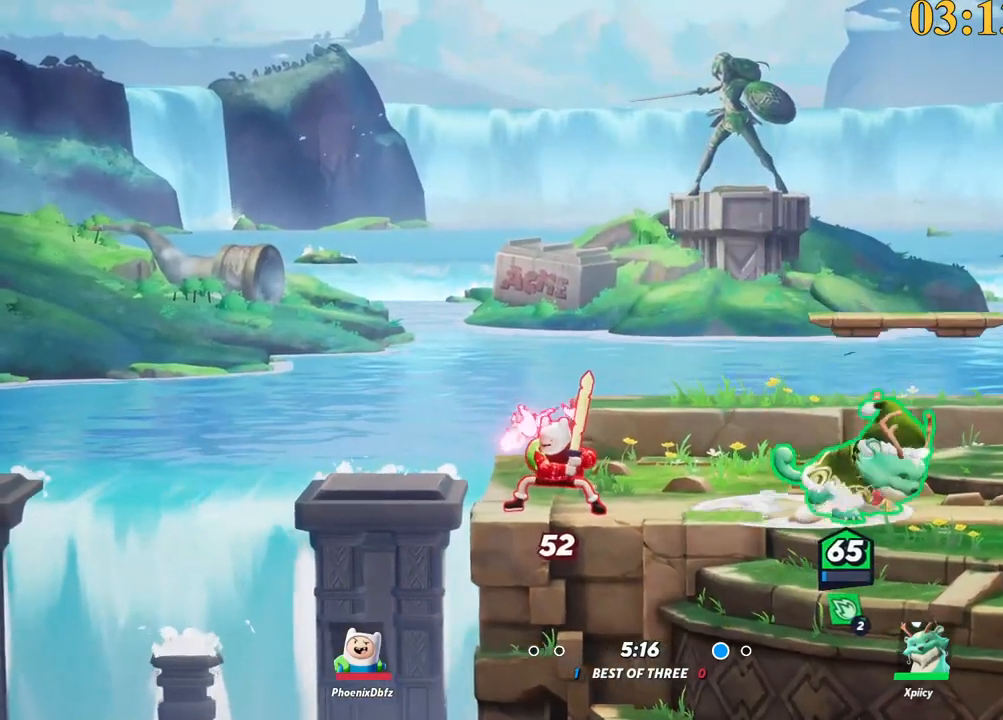
{"keys": [], "events": []}
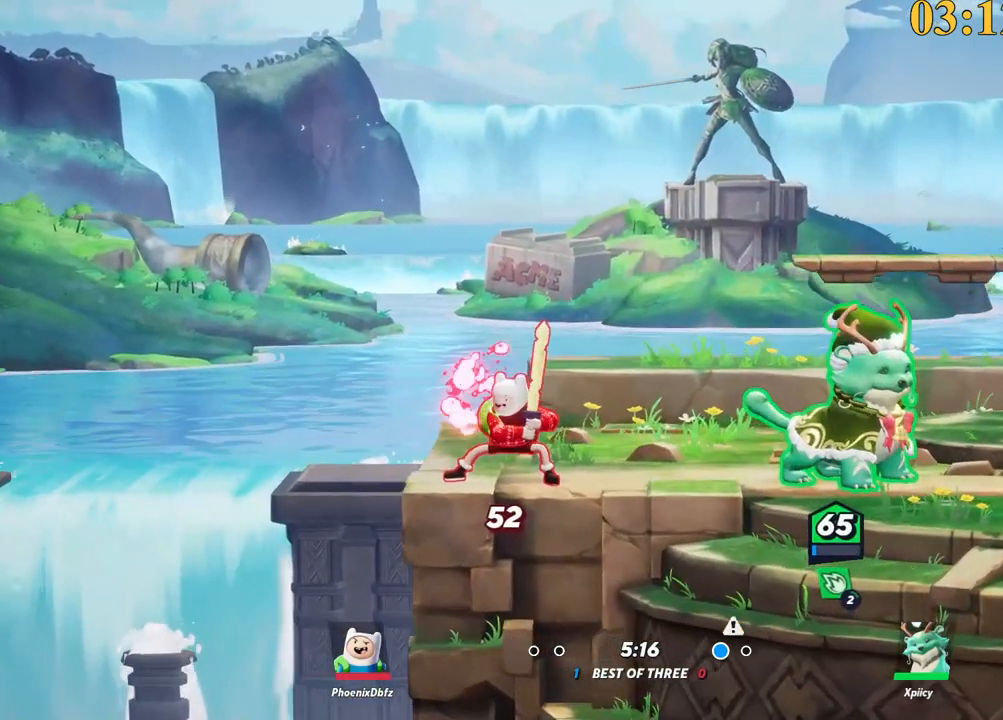
{"keys": [], "events": []}
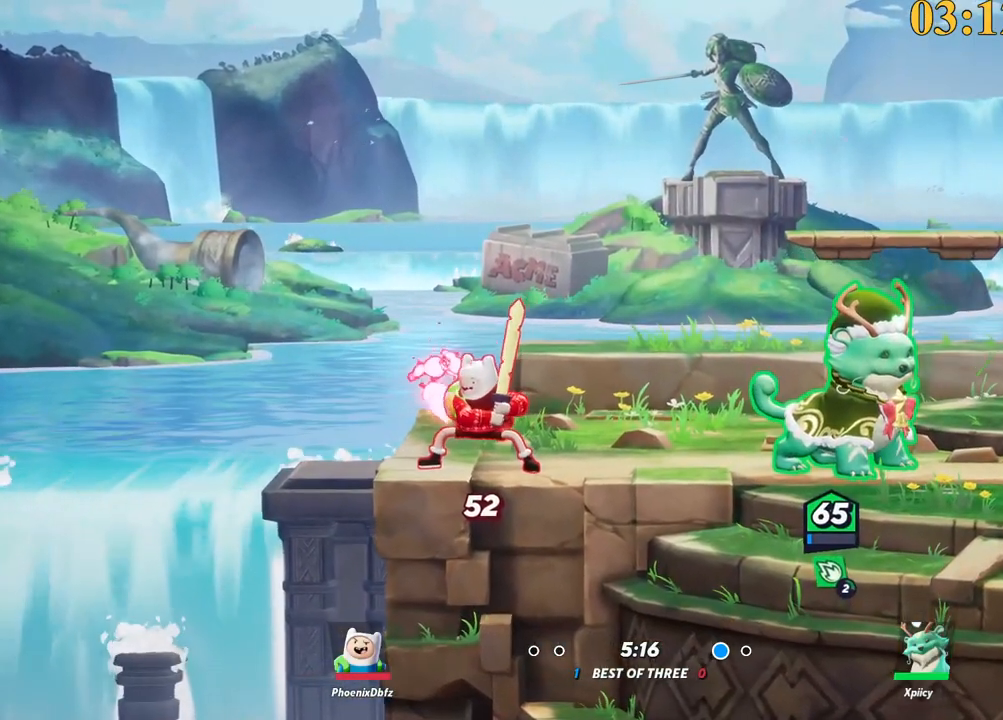
{"keys": [], "events": []}
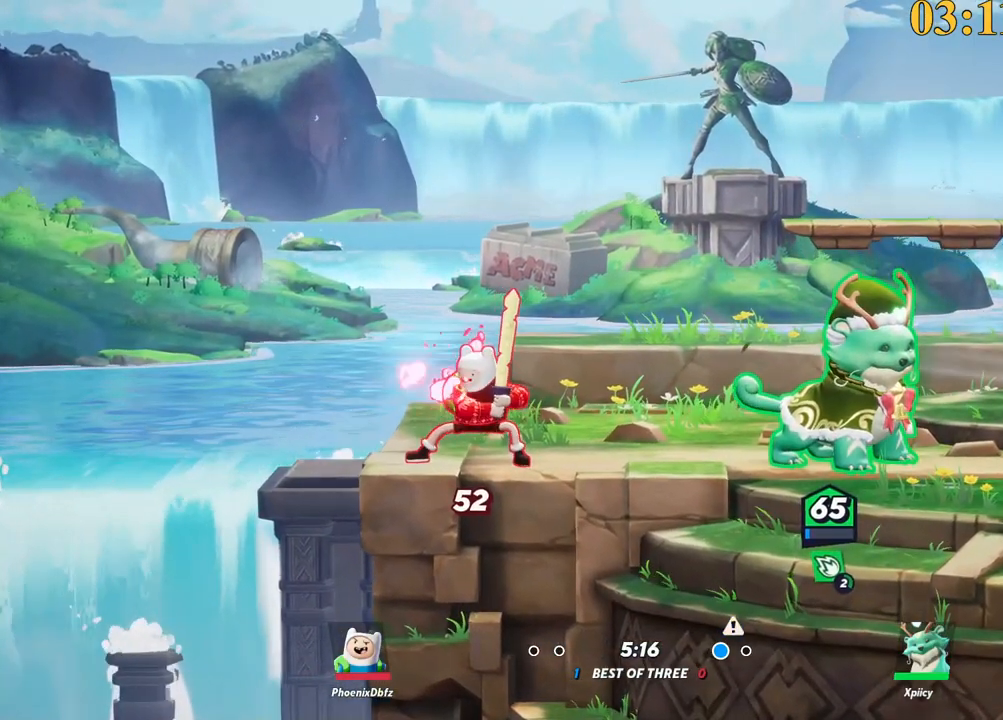
{"keys": [], "events": []}
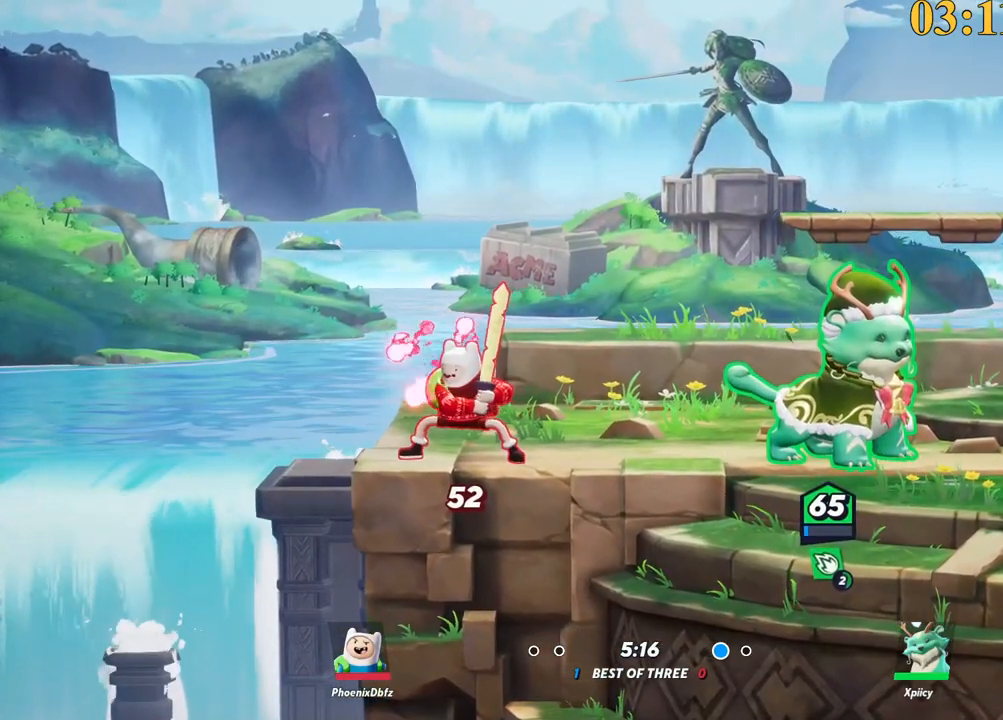
{"keys": [], "events": []}
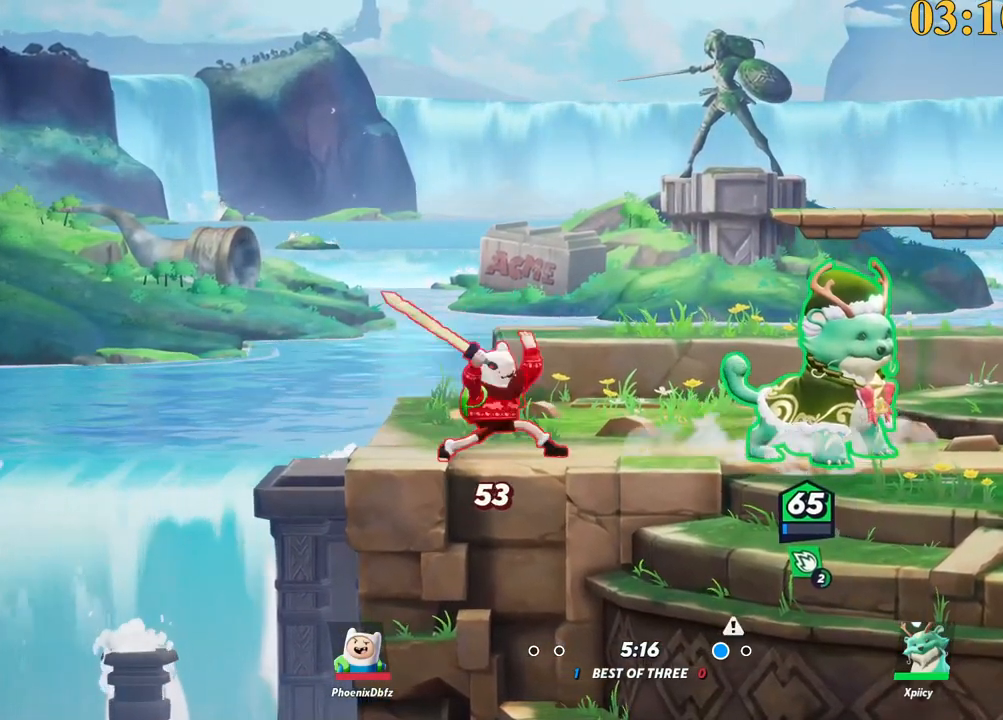
{"keys": [], "events": []}
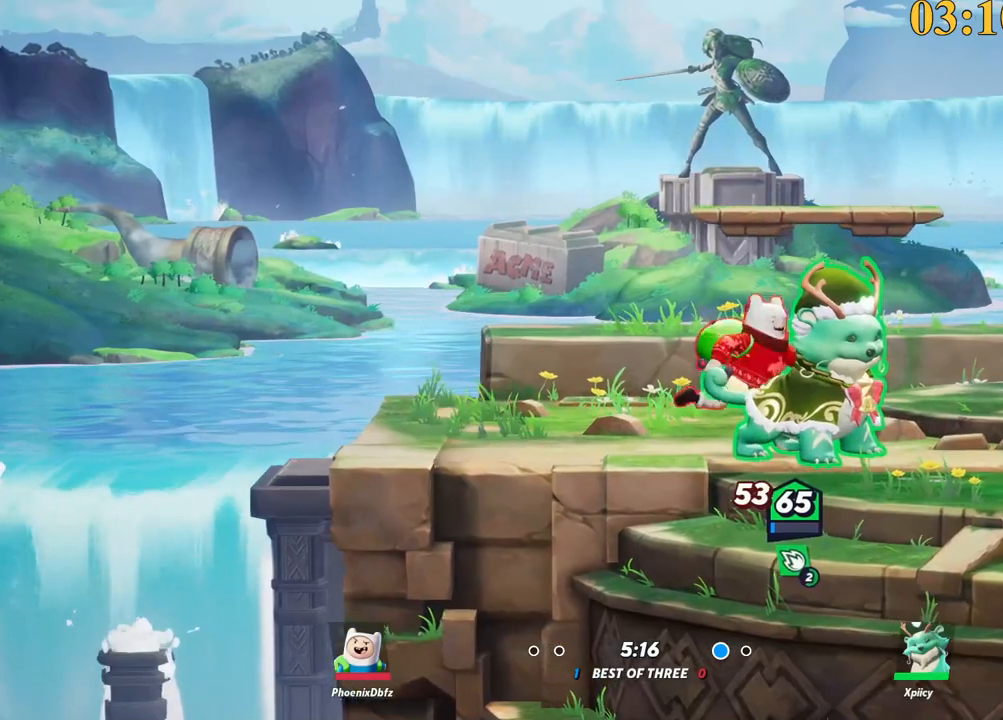
{"keys": ["d", "space"], "events": [[117, "d", "down"], [167, "backslash", "down"], [250, "backslash", "up"], [250, "space", "down"]]}
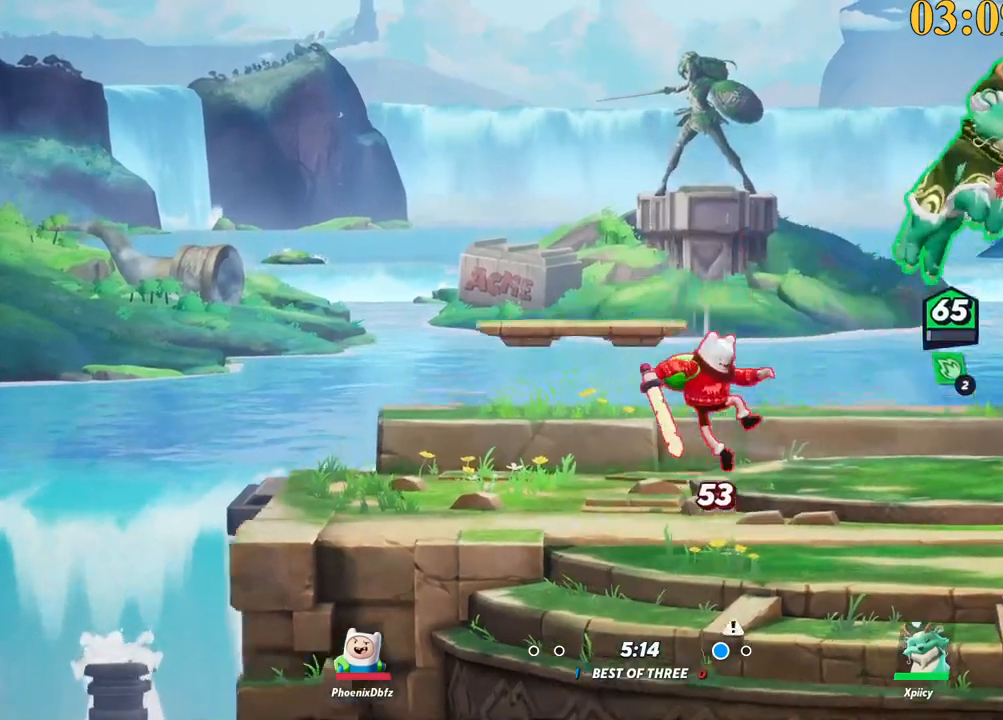
{"keys": ["a"], "events": [[133, "space", "up"], [167, "s", "down"], [317, "a", "down"], [350, "d", "up"], [350, "x", "down"], [400, "s", "up"], [450, "x", "up"]]}
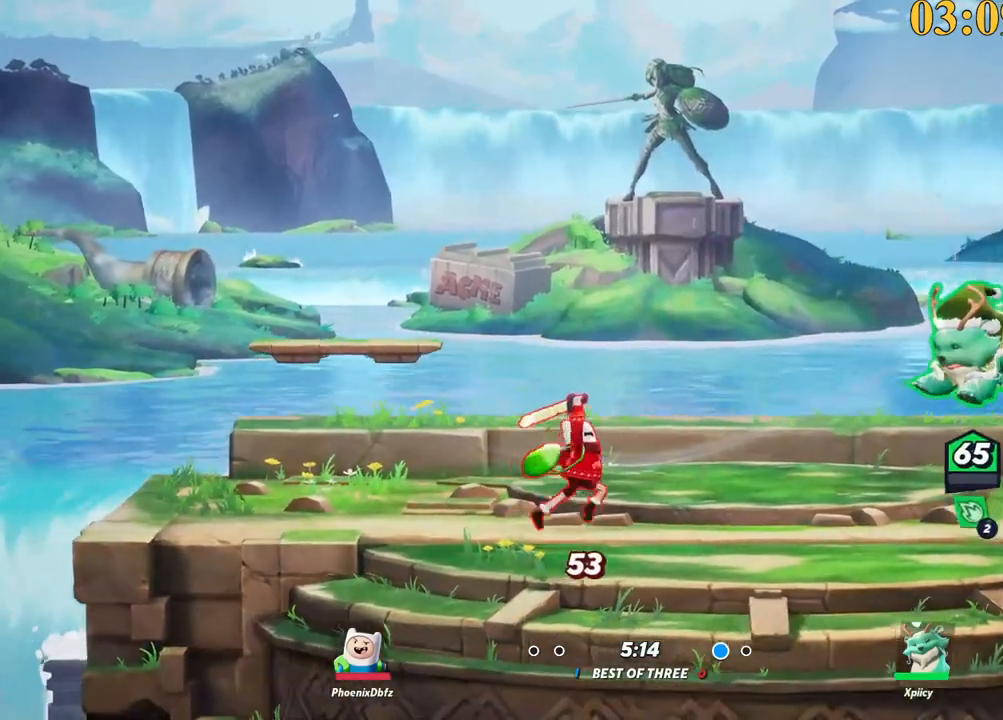
{"keys": ["a", "semicolon"], "events": [[33, "d", "down"], [33, "s", "down"], [83, "a", "up"], [367, "backslash", "down"], [417, "a", "down"], [417, "s", "up"], [450, "backslash", "up"], [450, "d", "up"], [500, "semicolon", "down"]]}
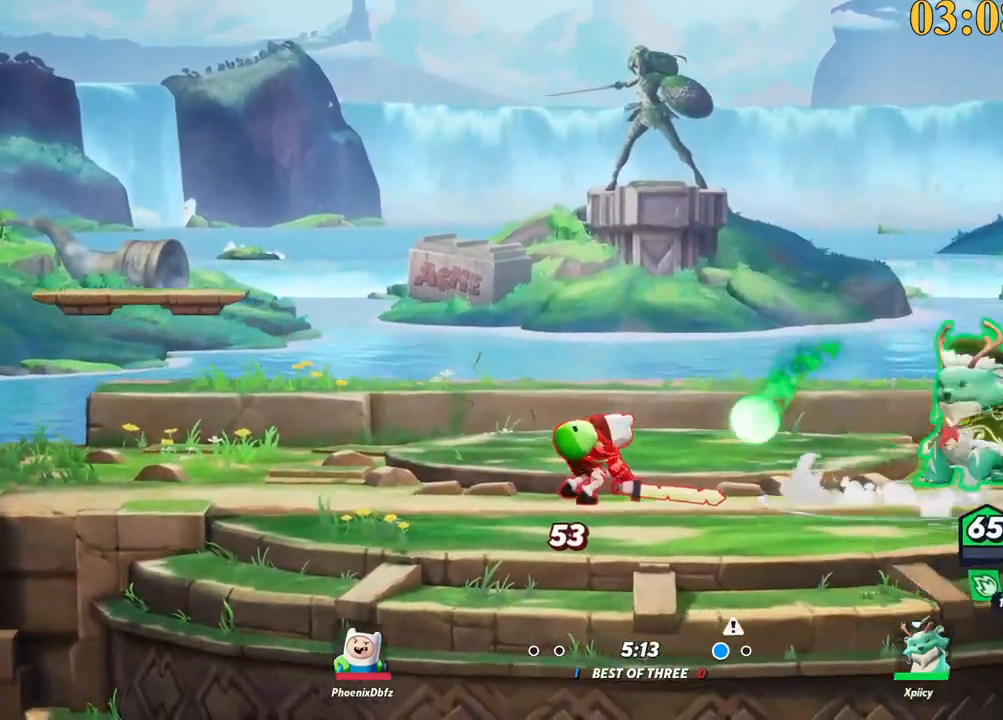
{"keys": ["a", "d", "w"], "events": [[100, "w", "down"], [133, "semicolon", "up"], [467, "d", "down"]]}
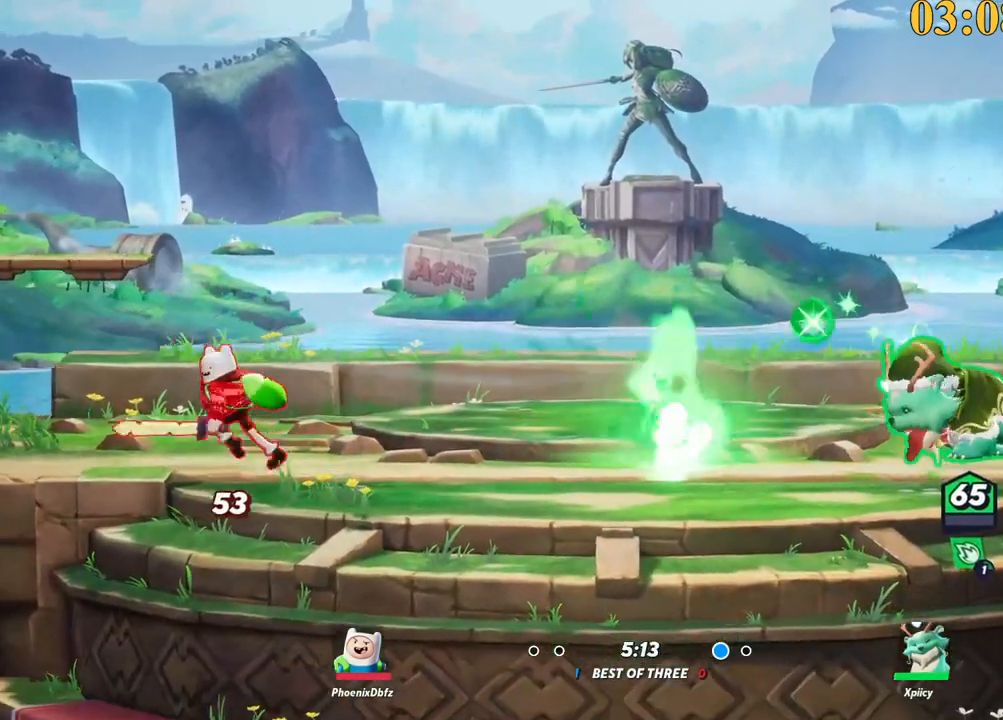
{"keys": ["a"], "events": [[17, "a", "up"], [17, "w", "up"], [100, "a", "down"], [100, "backslash", "down"], [150, "d", "up"], [200, "space", "down"], [250, "backslash", "up"], [250, "space", "up"], [333, "space", "down"], [467, "space", "up"]]}
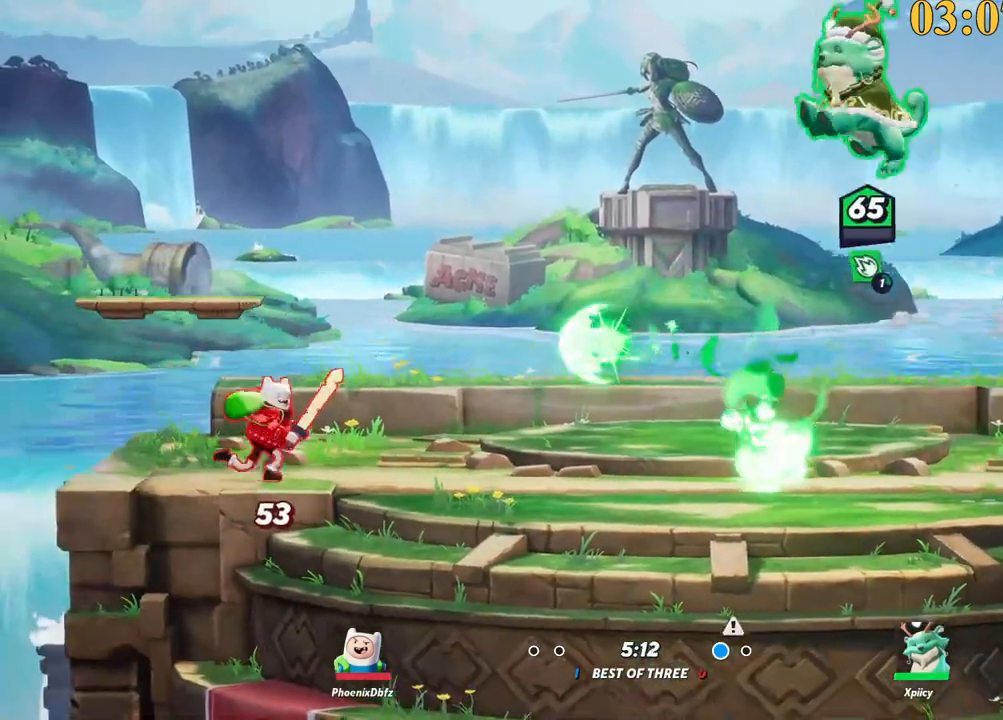
{"keys": ["d", "s"], "events": [[117, "x", "down"], [150, "x", "up"], [283, "s", "down"], [333, "a", "up"], [333, "d", "down"]]}
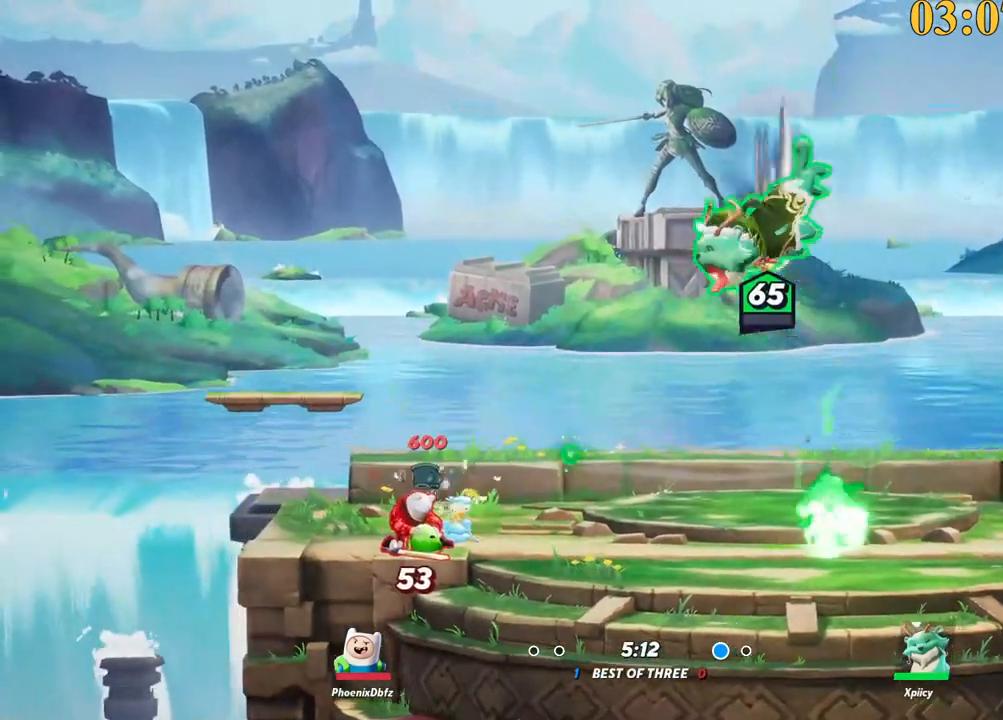
{"keys": ["d"], "events": [[33, "d", "up"], [83, "a", "down"], [350, "s", "up"], [450, "a", "up"], [450, "d", "down"]]}